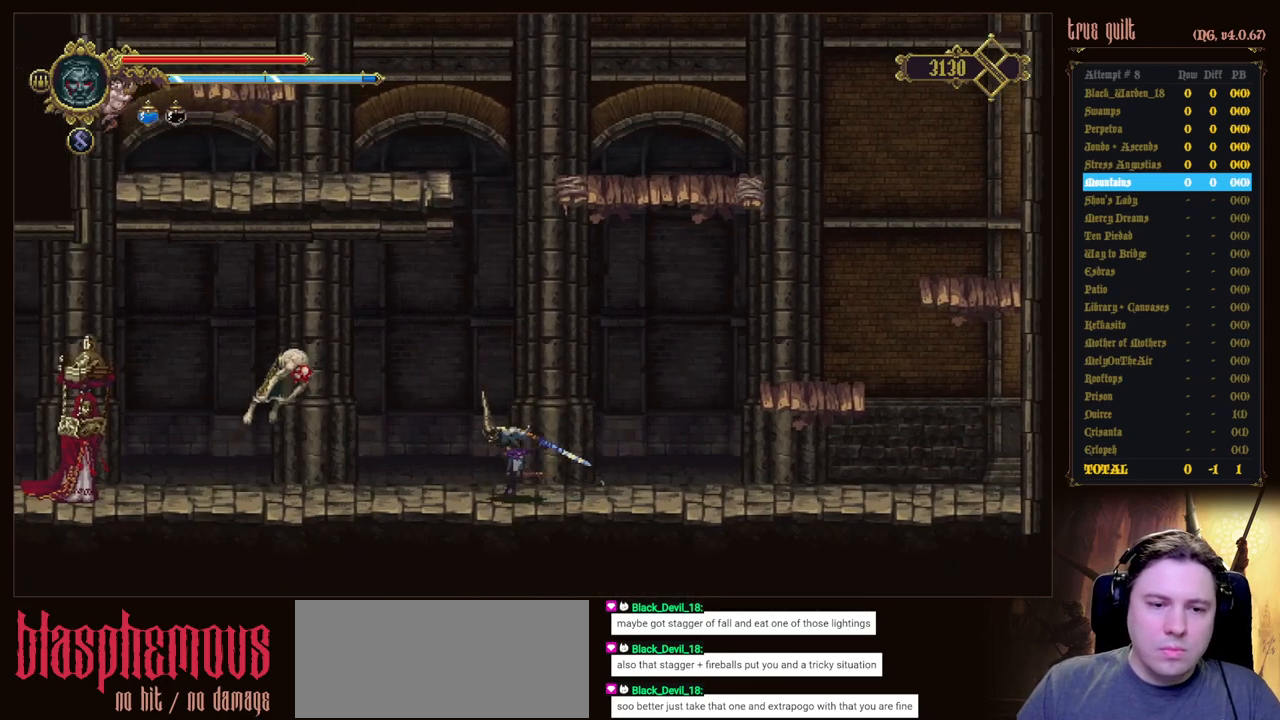
Gameplay with keyboard; each line is a JSON object with the keys held at the frame after it. "events" lists presses ("down") and releases ("up") of "attack", "dodge", "down", "escape", "heal", "interact", "jump", "left", "parry", "prayer", "ranged", "right" and "up" between this image and that frame as [ms after this image, input, new state], when the widget could be followed in between. No other keys are recorded. Mouse input is not recorded. Key names are as the overlay labels them; some are game actions (e.g. jump) rather than physical keys.
{"keys": ["left"], "events": [[17, "dodge", "down"], [117, "dodge", "up"], [167, "dodge", "down"], [300, "dodge", "up"]]}
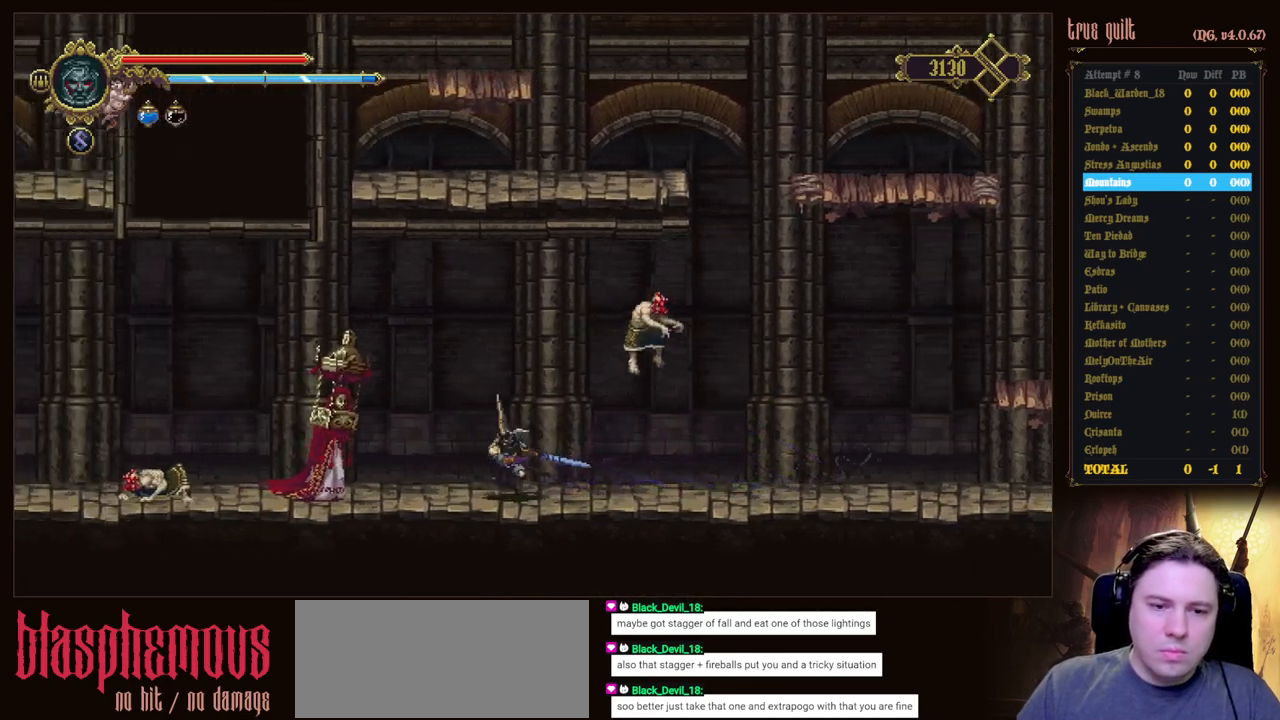
{"keys": ["dodge", "down", "left"], "events": [[267, "dodge", "down"], [267, "down", "down"]]}
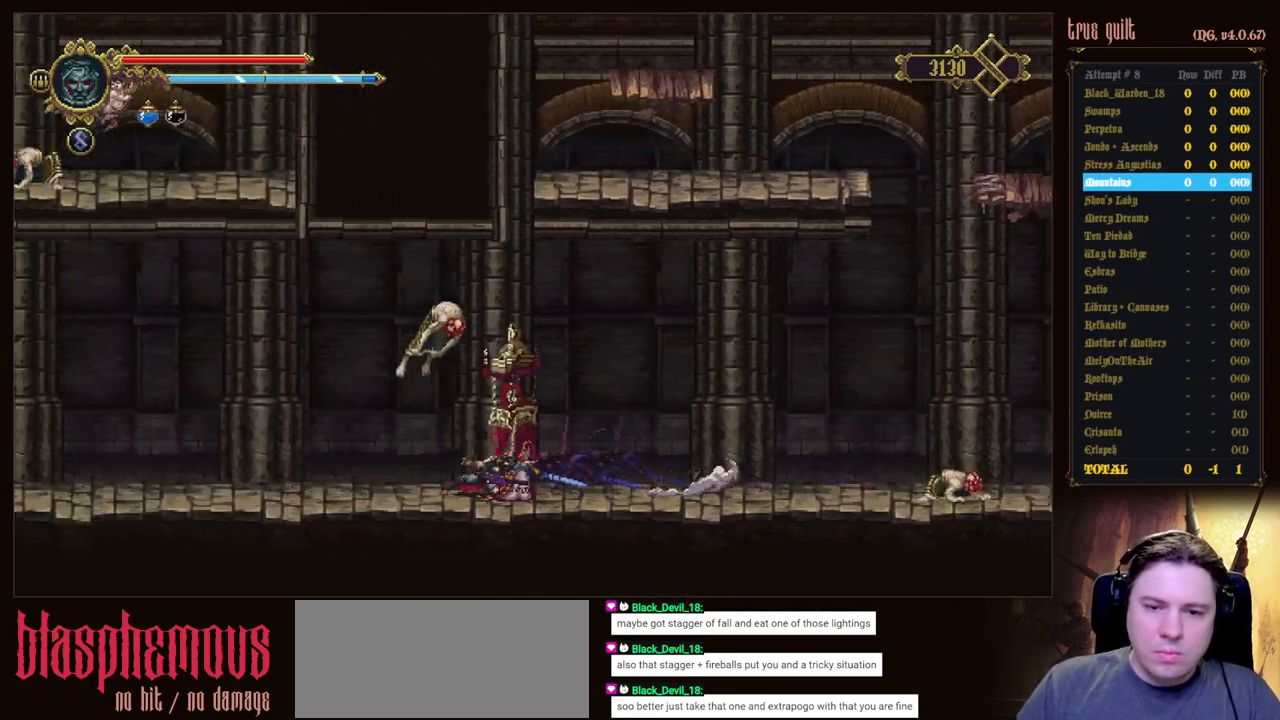
{"keys": ["down", "left"], "events": [[100, "dodge", "up"], [233, "dodge", "down"], [467, "dodge", "up"]]}
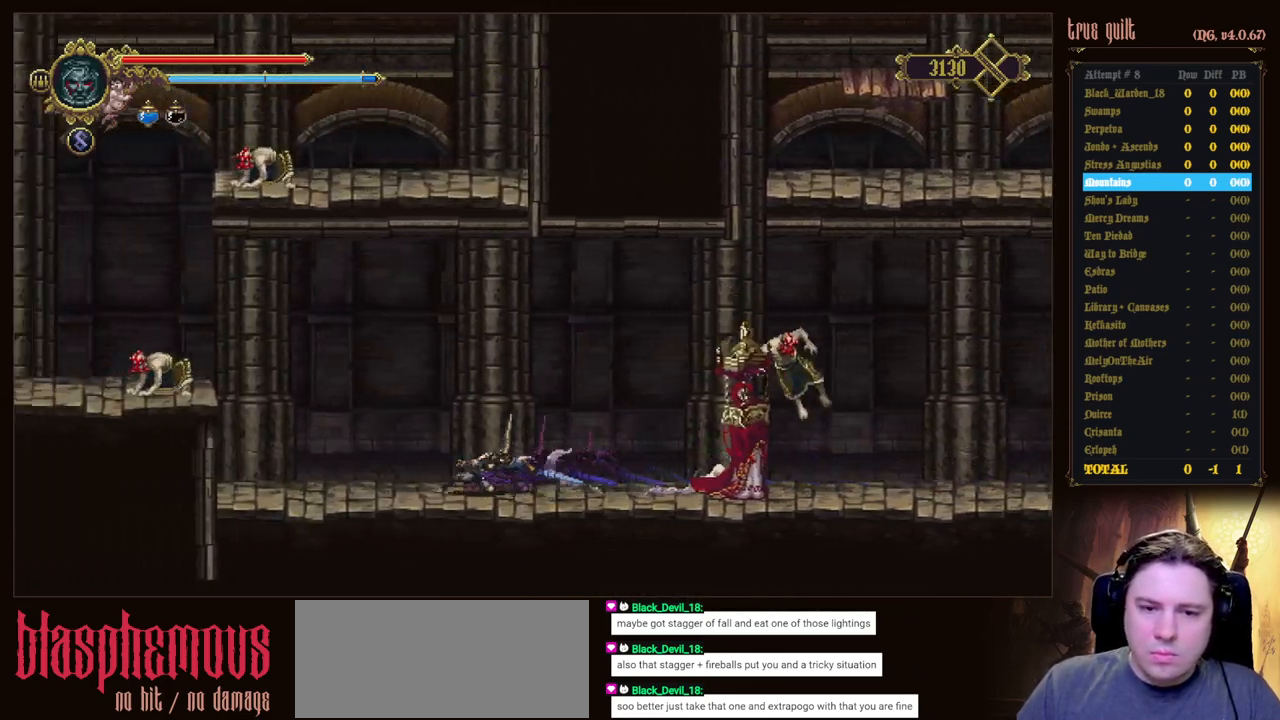
{"keys": ["left"], "events": [[17, "down", "up"]]}
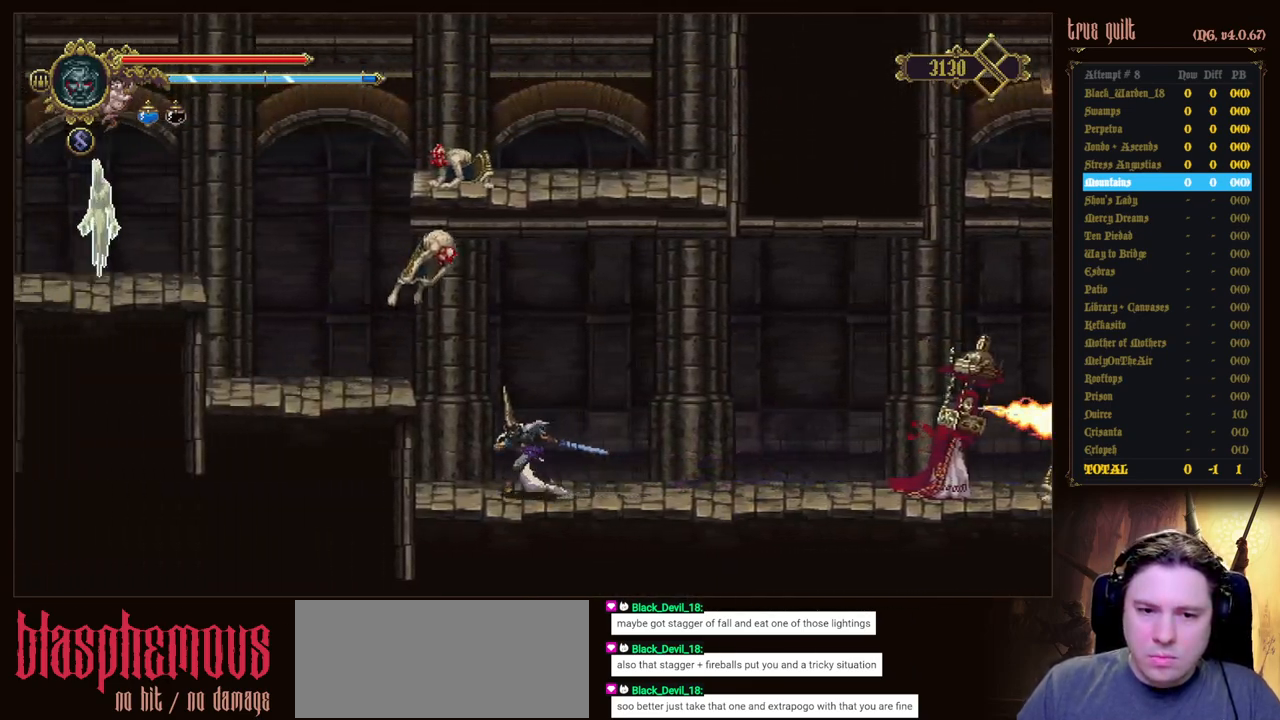
{"keys": ["jump", "left"], "events": [[267, "jump", "down"]]}
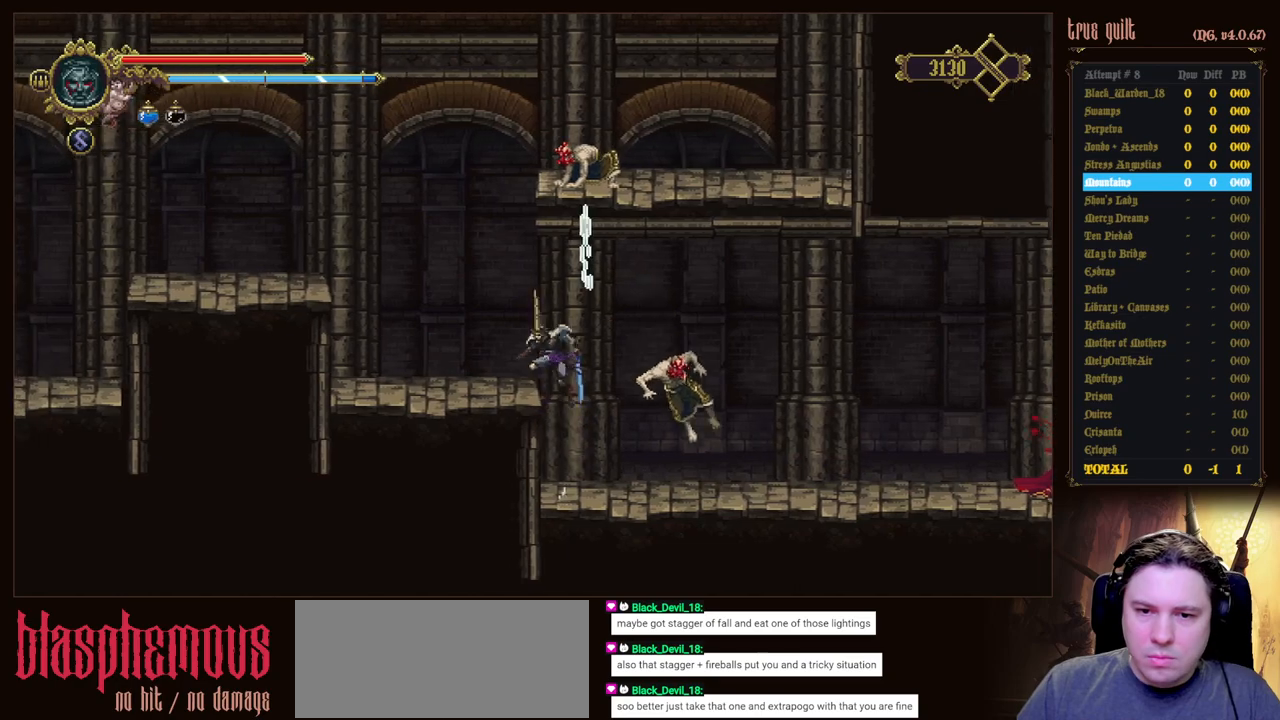
{"keys": ["left"], "events": [[50, "jump", "up"]]}
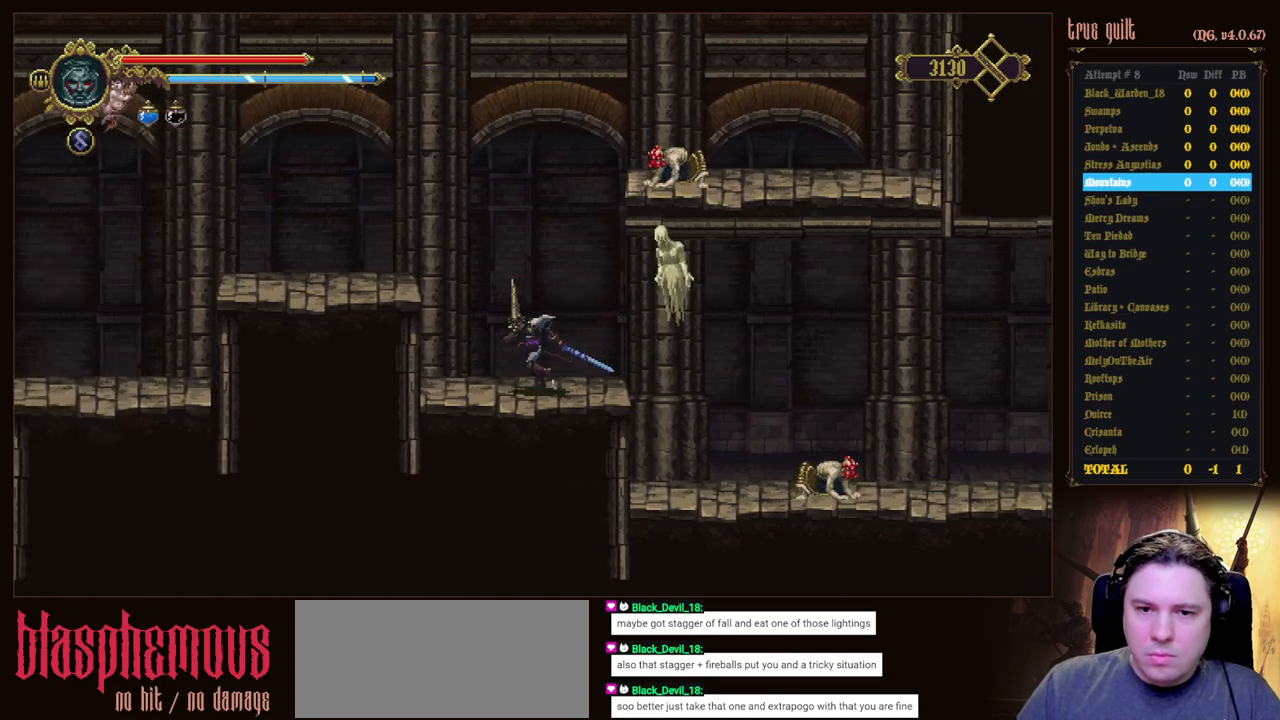
{"keys": ["left"], "events": [[33, "jump", "down"], [267, "jump", "up"]]}
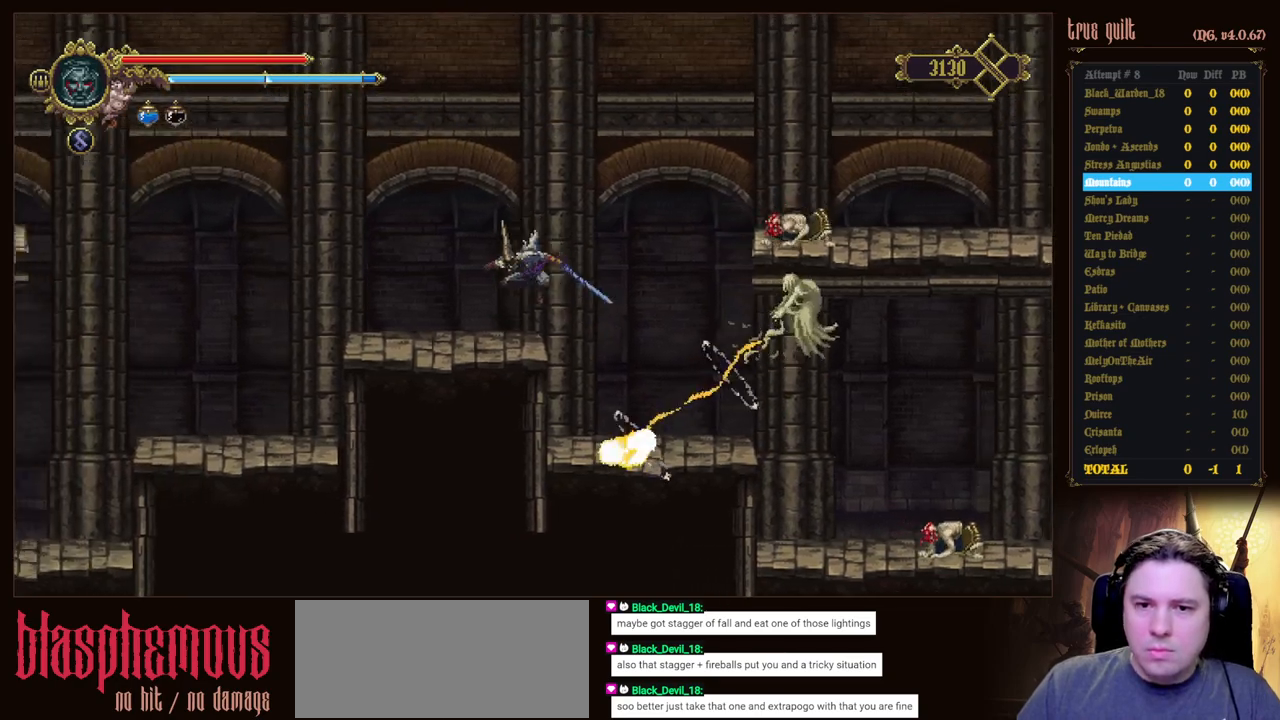
{"keys": ["dodge", "left"], "events": [[233, "dodge", "down"], [367, "dodge", "up"], [417, "dodge", "down"]]}
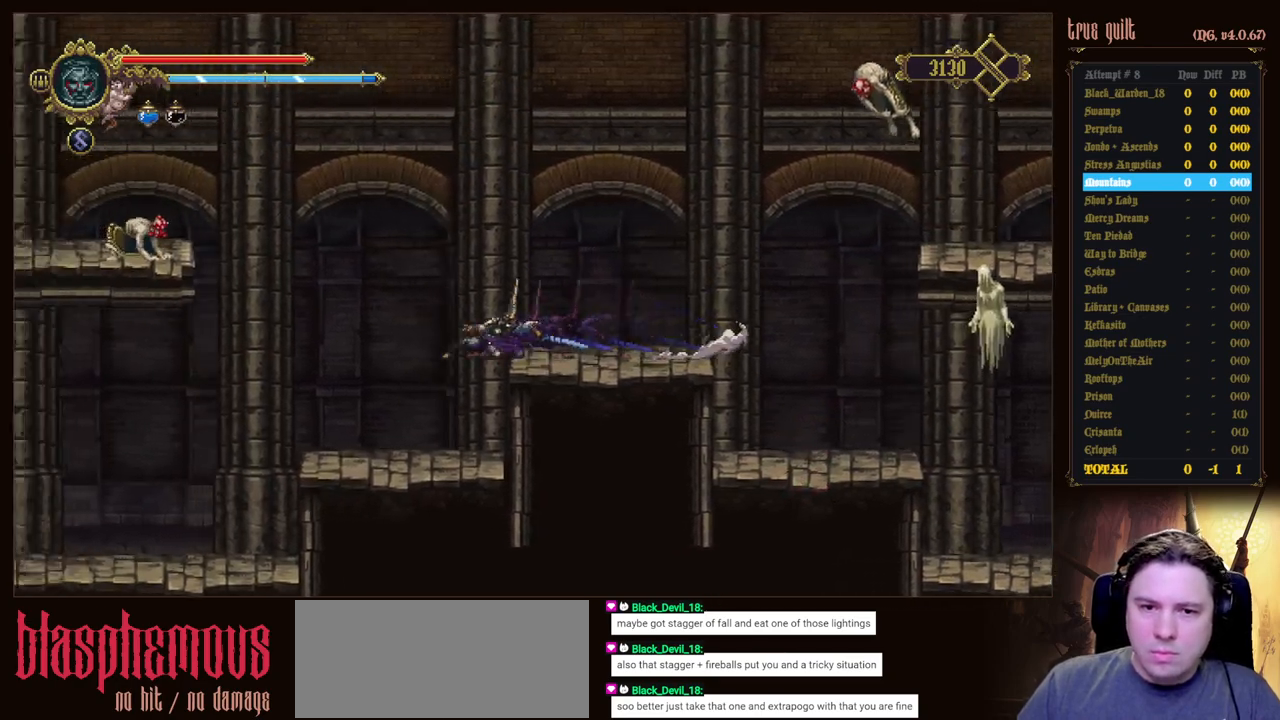
{"keys": ["left"], "events": [[150, "dodge", "up"]]}
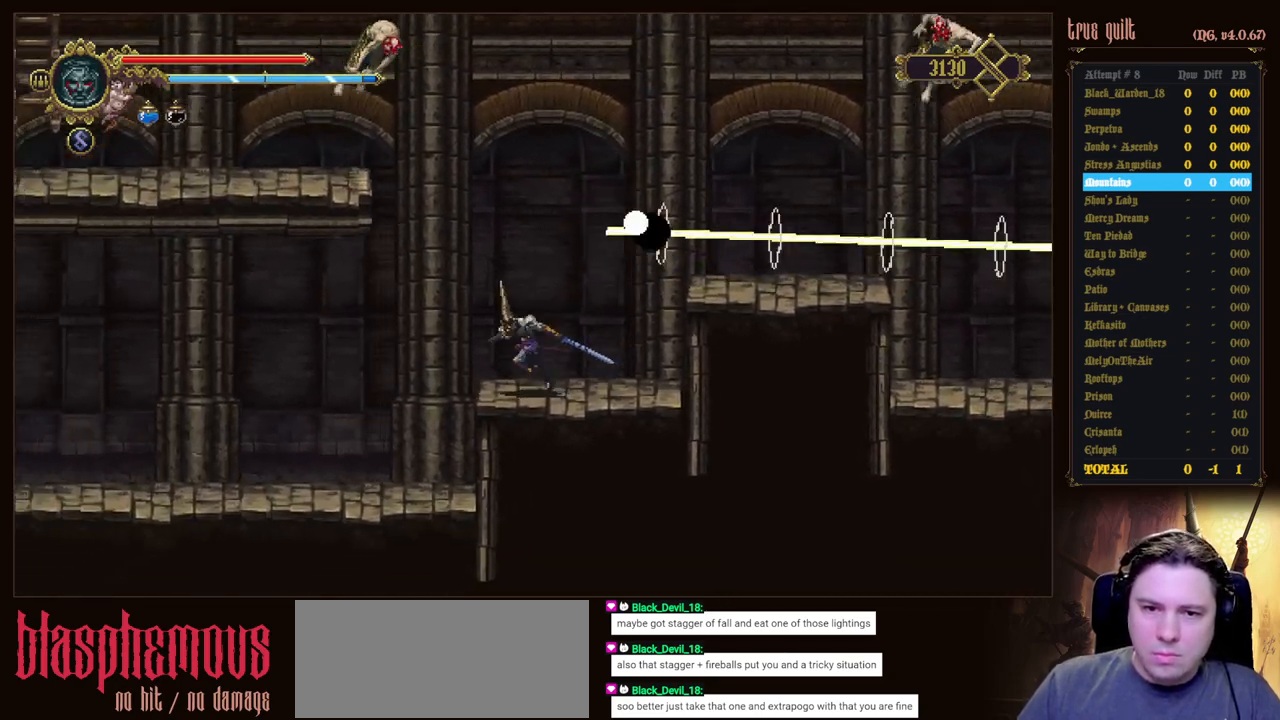
{"keys": ["left", "up"], "events": [[67, "jump", "down"], [300, "up", "down"], [400, "jump", "up"]]}
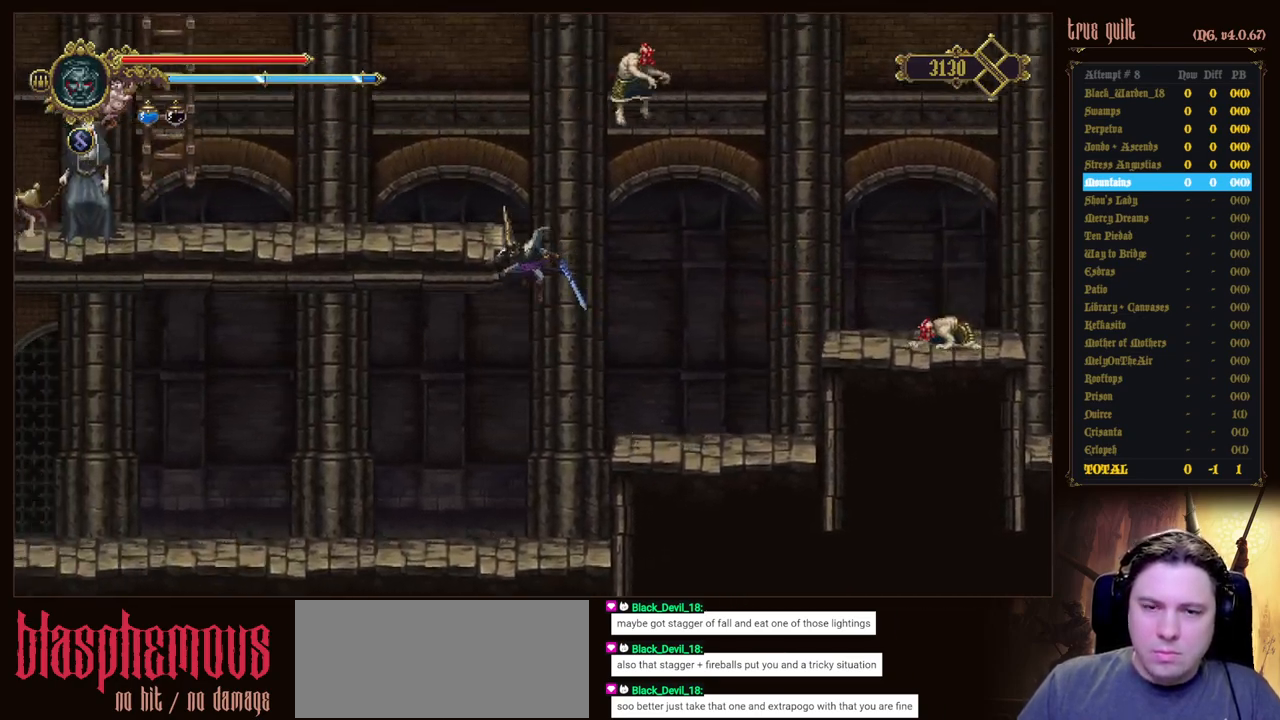
{"keys": ["left"], "events": [[467, "up", "up"]]}
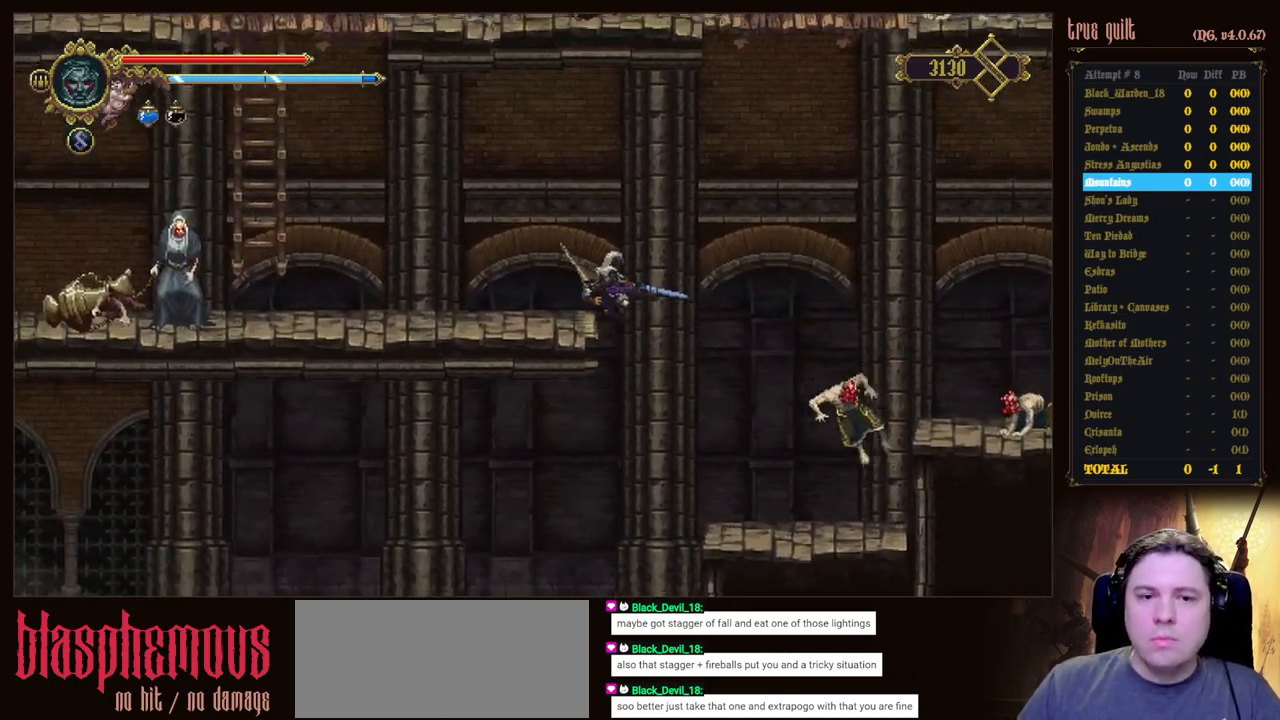
{"keys": ["left"], "events": []}
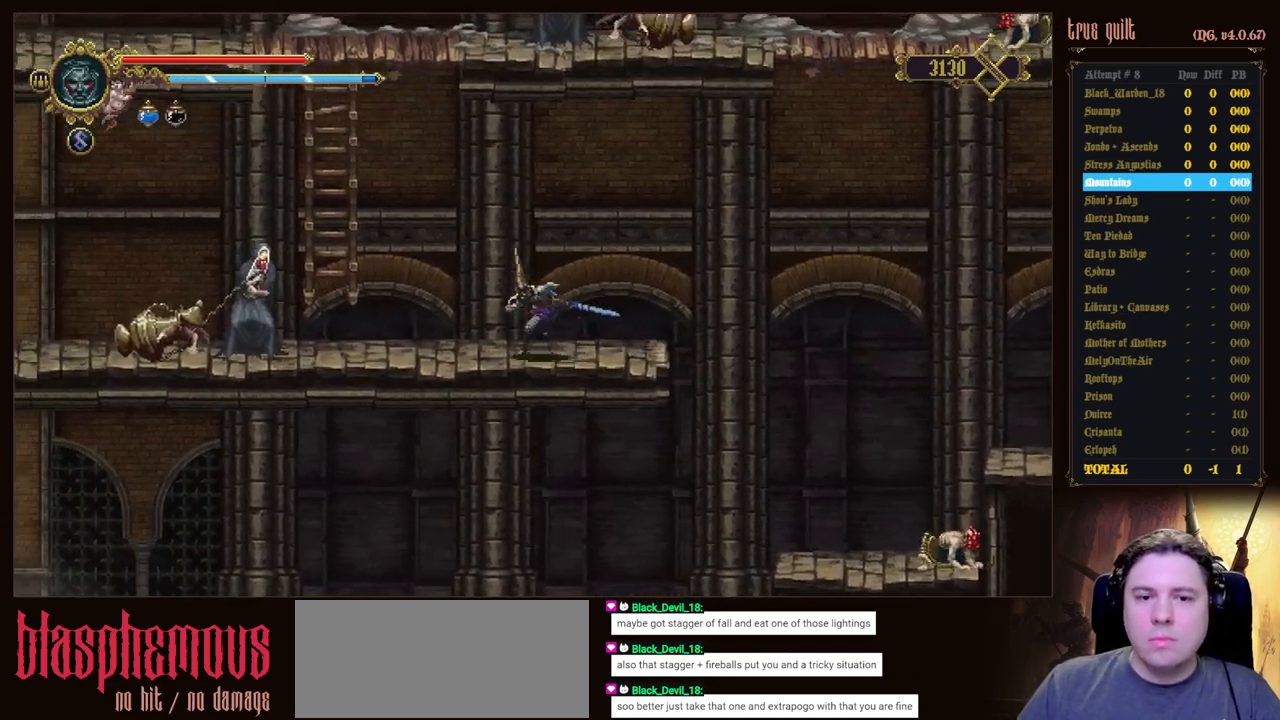
{"keys": ["jump", "left"], "events": [[250, "jump", "down"]]}
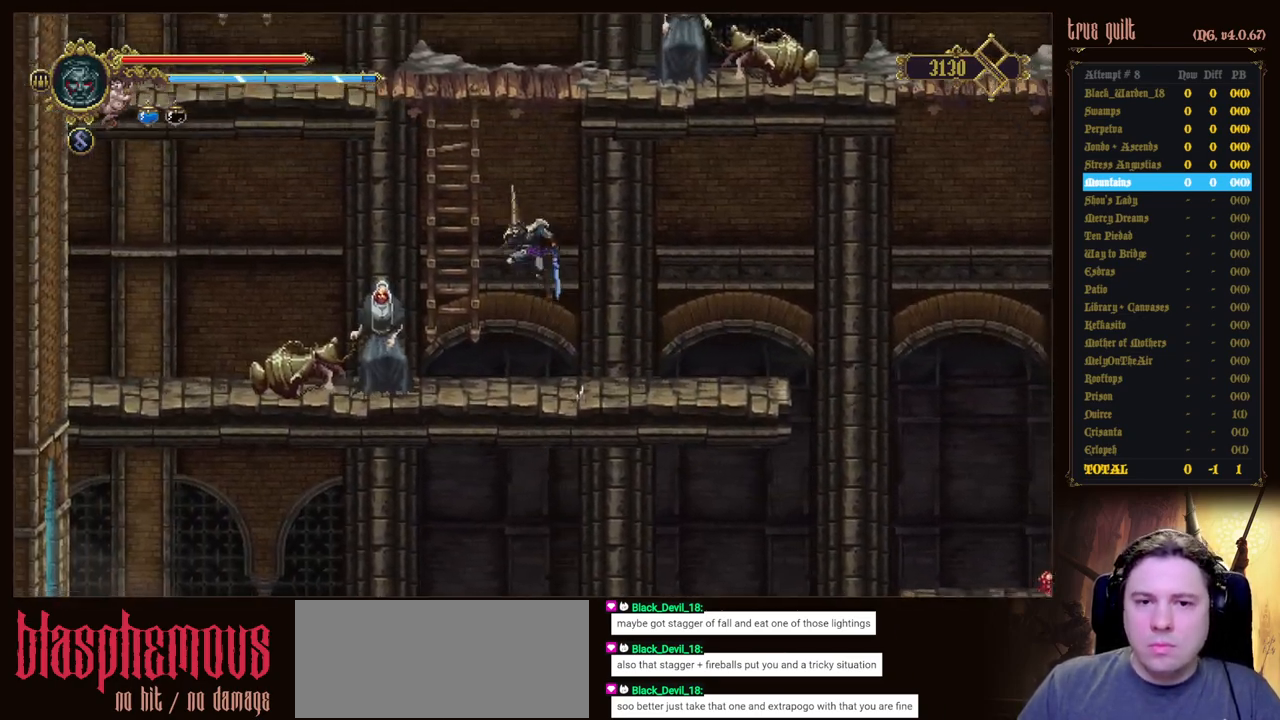
{"keys": ["up"], "events": [[83, "up", "down"], [417, "left", "up"], [500, "jump", "up"]]}
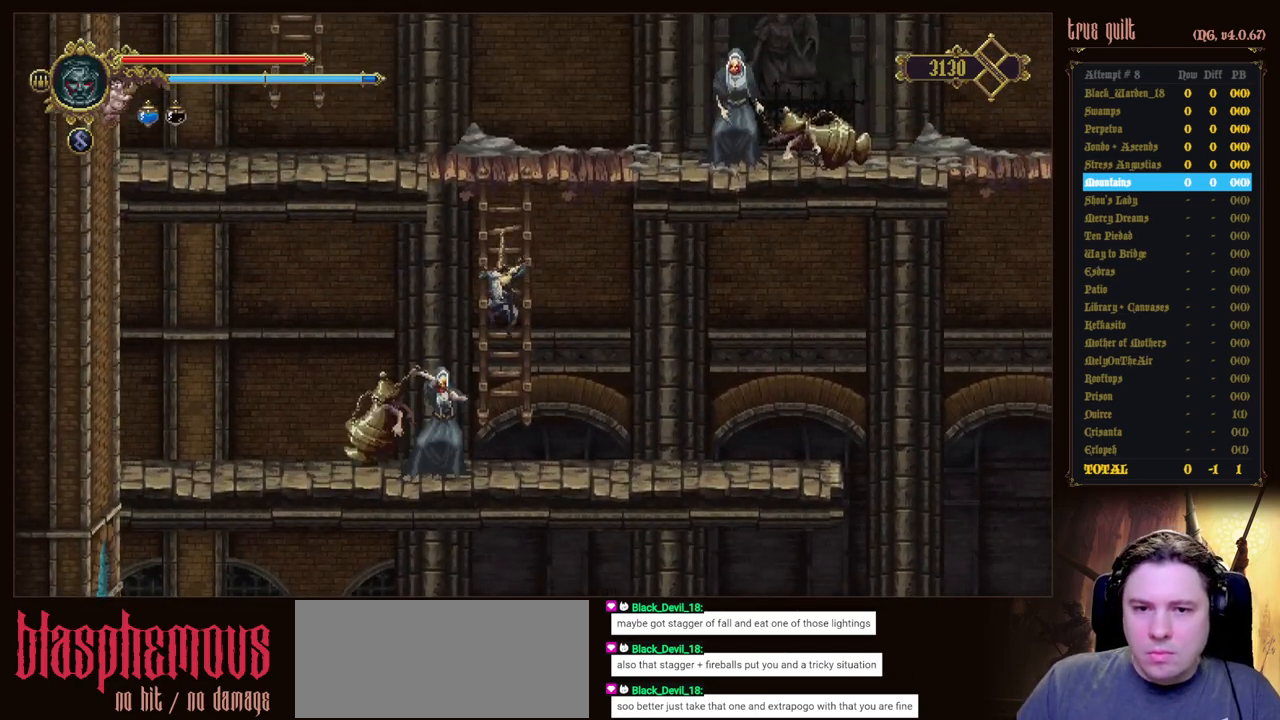
{"keys": ["up"], "events": []}
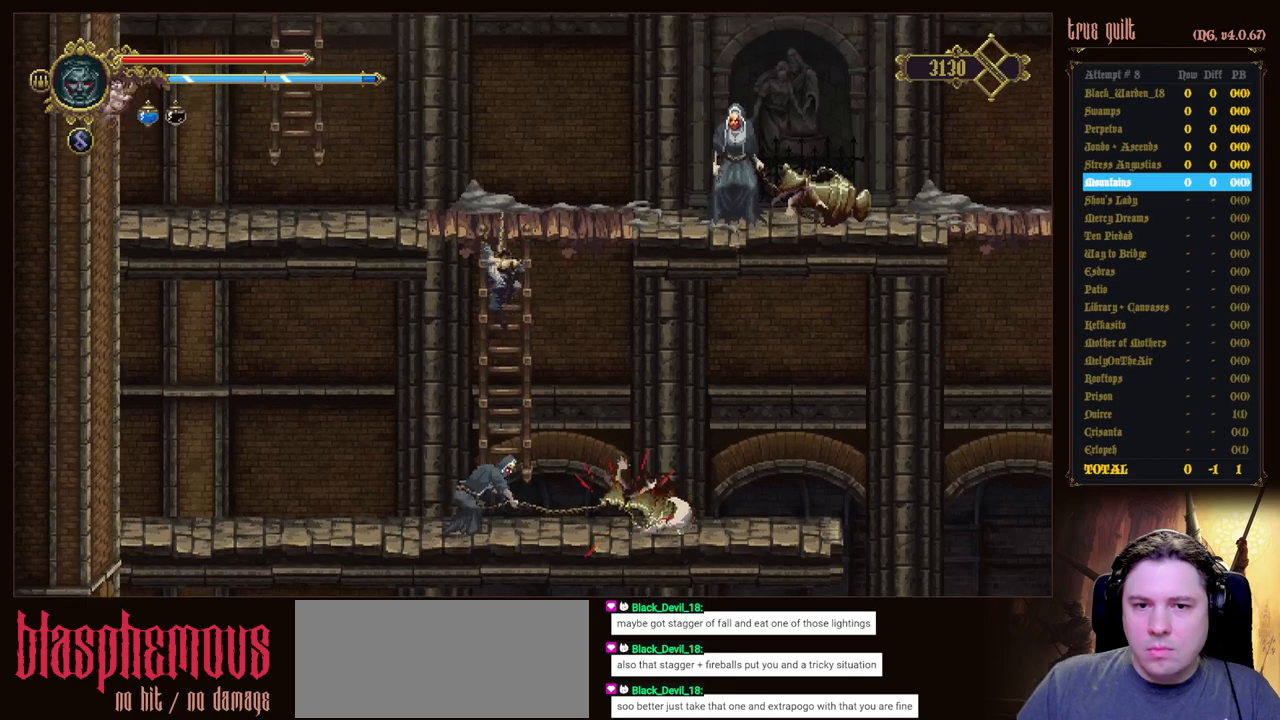
{"keys": ["left", "up"], "events": [[167, "jump", "down"], [167, "left", "down"], [450, "jump", "up"]]}
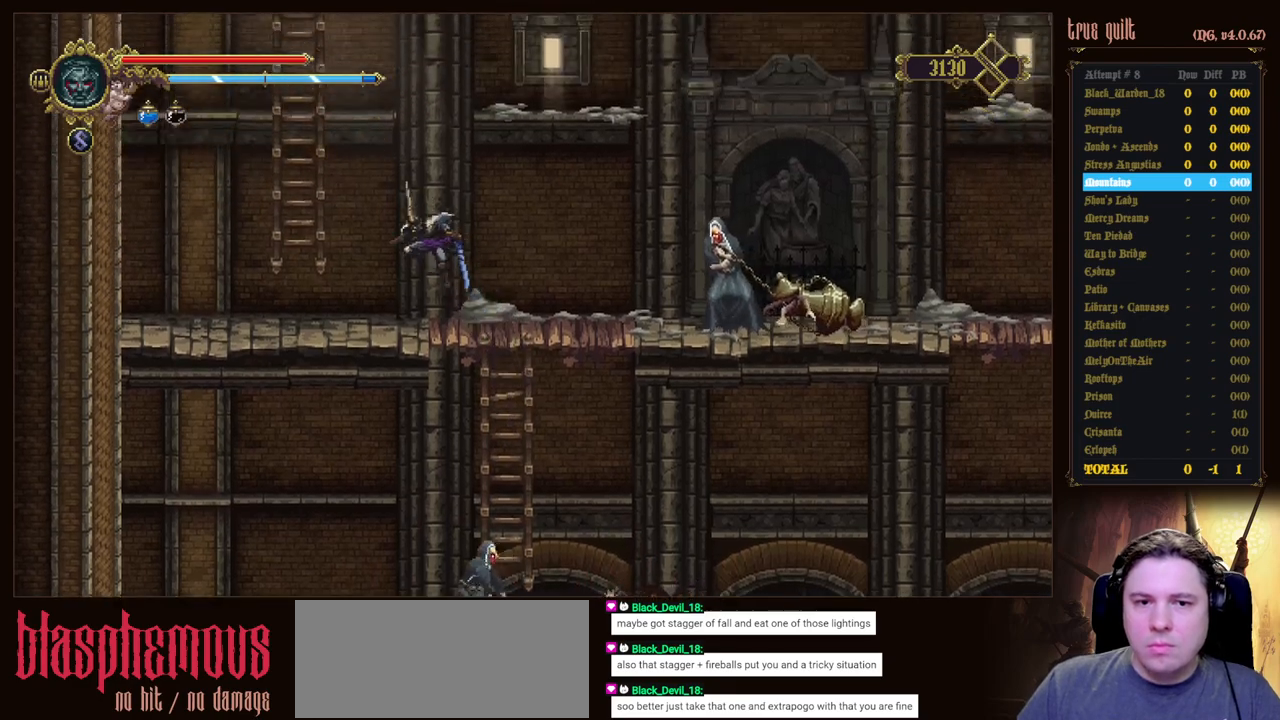
{"keys": ["jump", "left", "up"], "events": [[83, "up", "up"], [183, "left", "up"], [417, "jump", "down"], [417, "left", "down"], [417, "up", "down"]]}
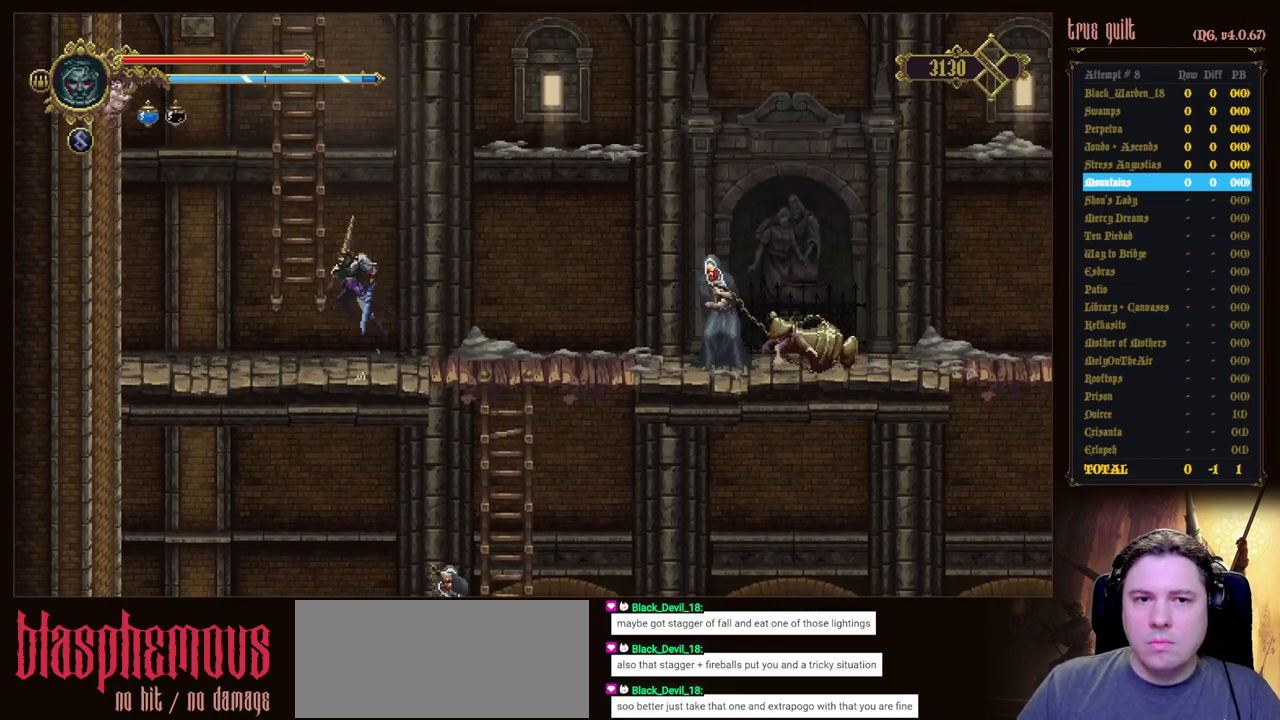
{"keys": ["jump", "up"], "events": [[233, "left", "up"], [283, "jump", "up"], [383, "jump", "down"]]}
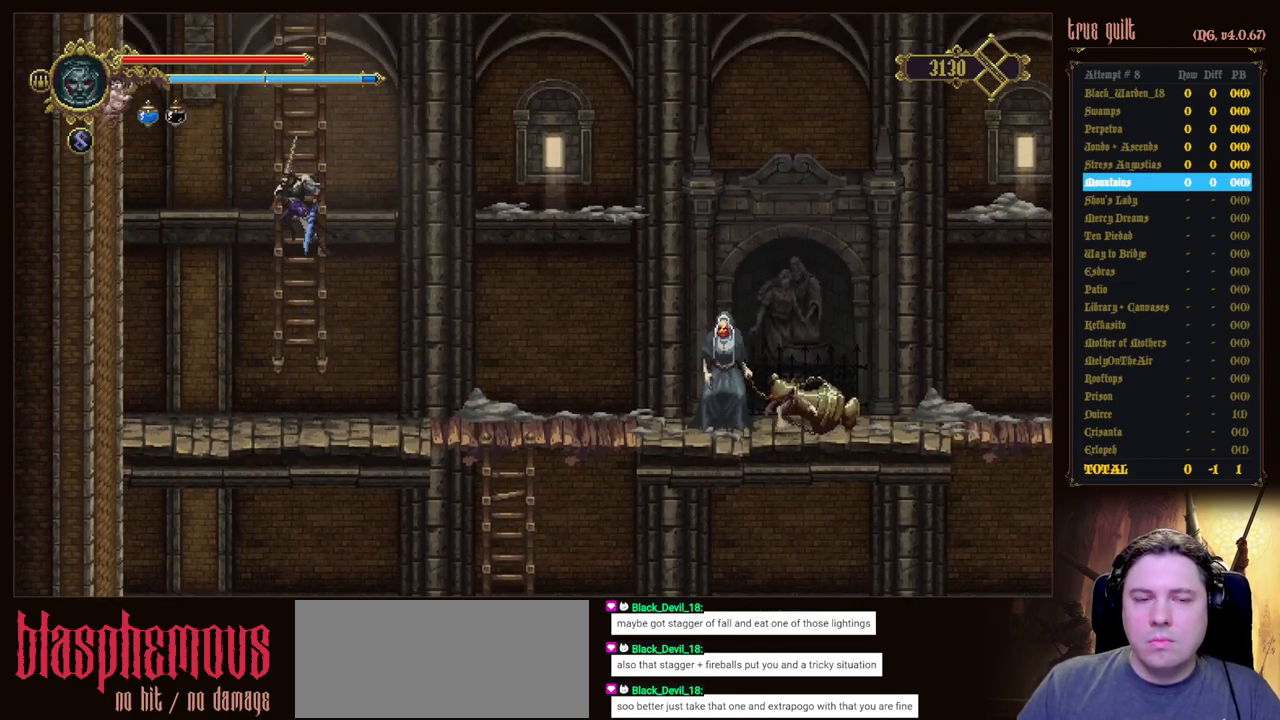
{"keys": ["jump", "up"], "events": [[250, "jump", "up"], [350, "jump", "down"]]}
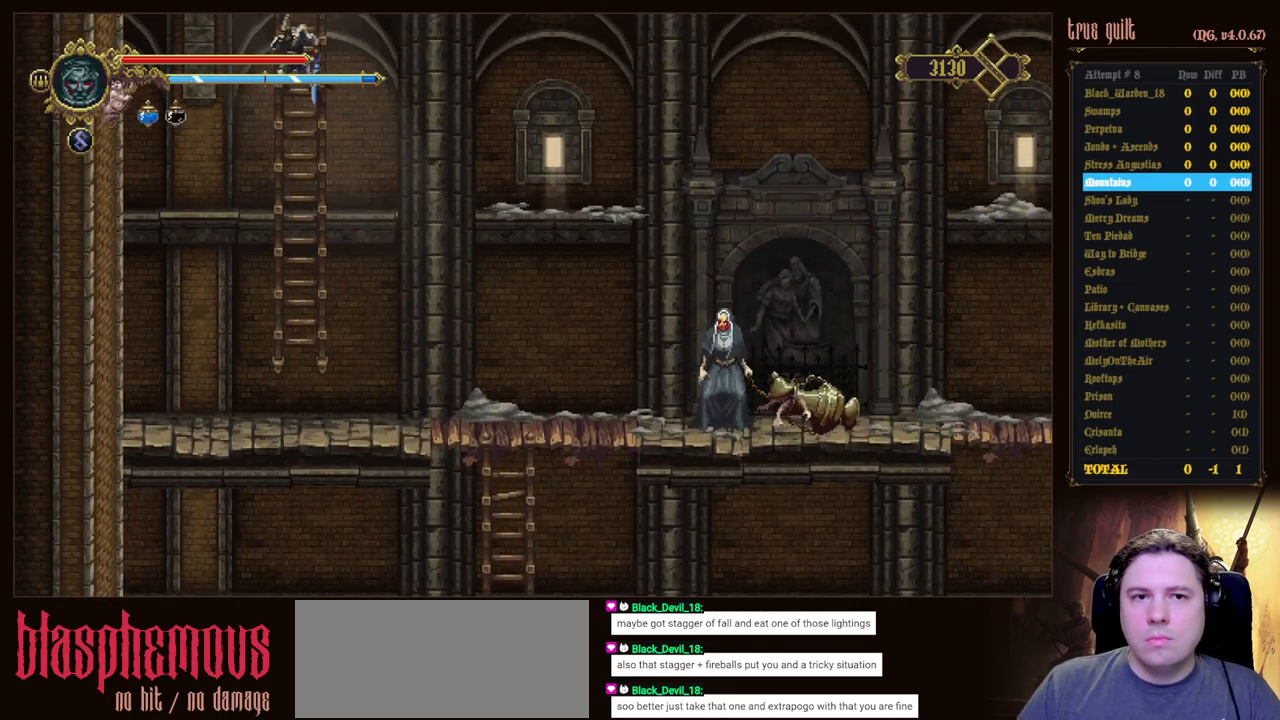
{"keys": ["jump", "up"], "events": [[217, "jump", "up"], [267, "jump", "down"]]}
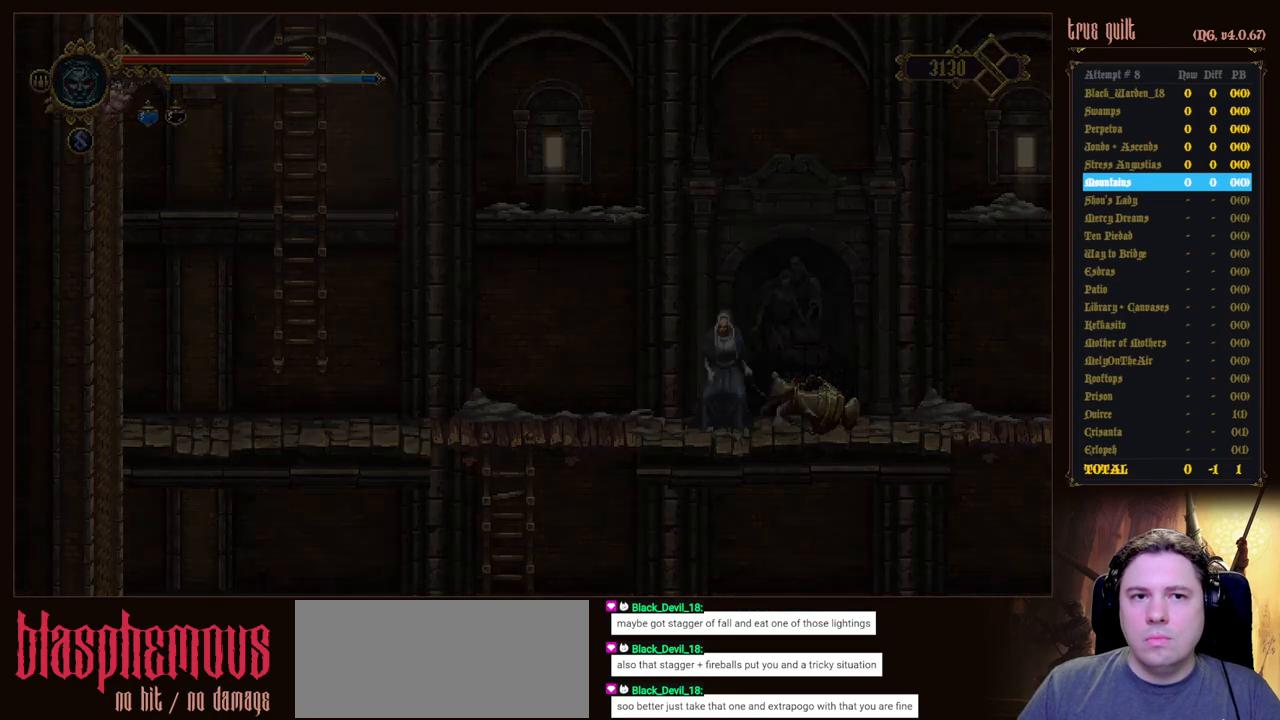
{"keys": [], "events": [[233, "jump", "up"], [283, "up", "up"]]}
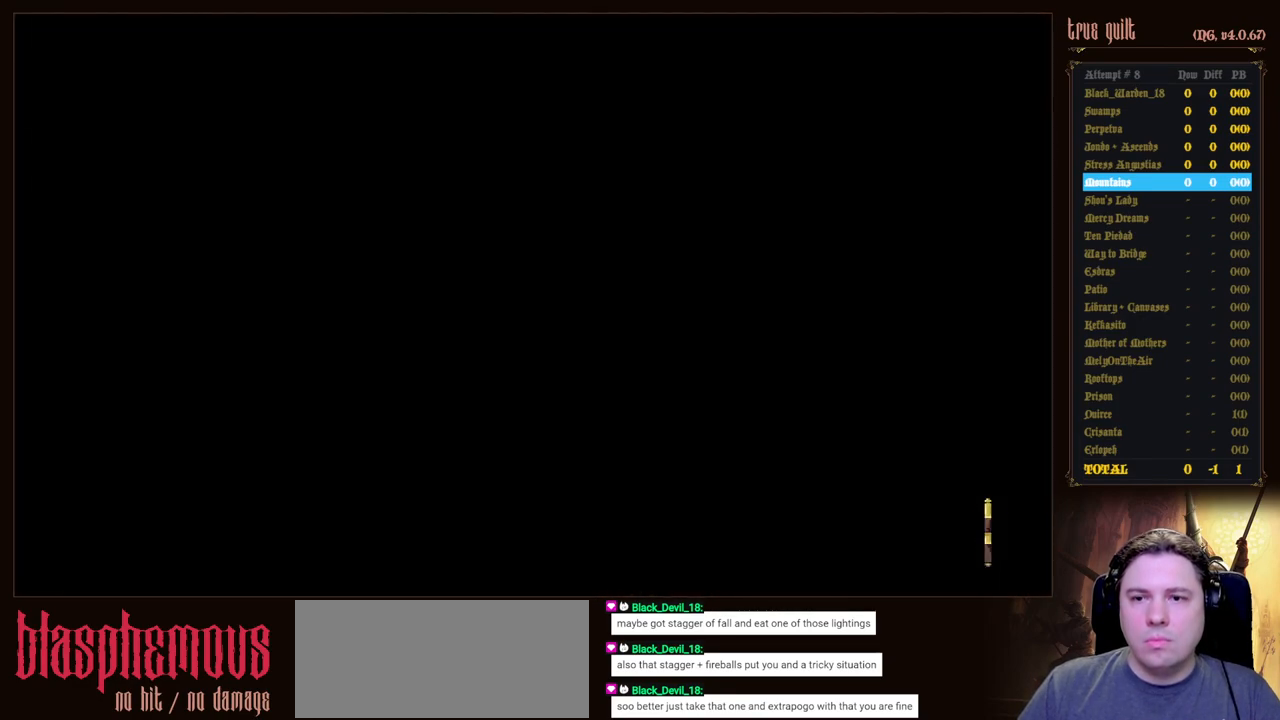
{"keys": ["jump", "left"], "events": [[217, "left", "down"], [400, "jump", "down"]]}
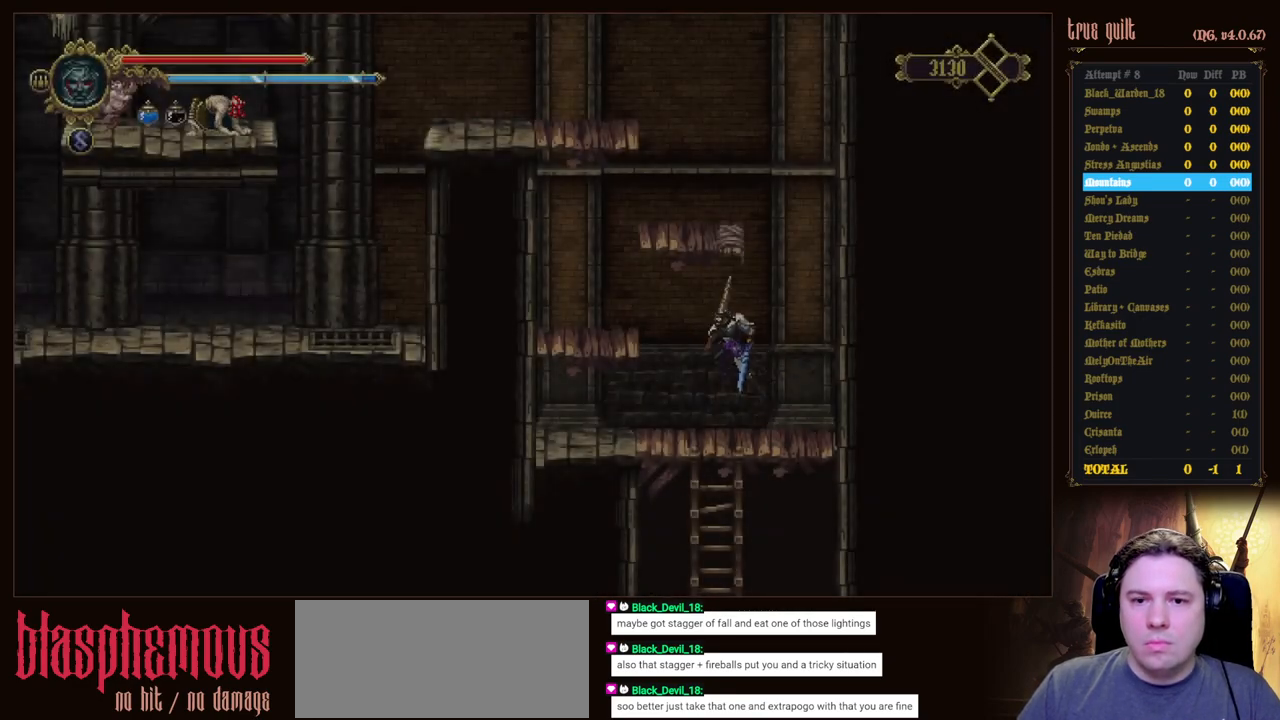
{"keys": [], "events": [[183, "jump", "up"], [450, "left", "up"]]}
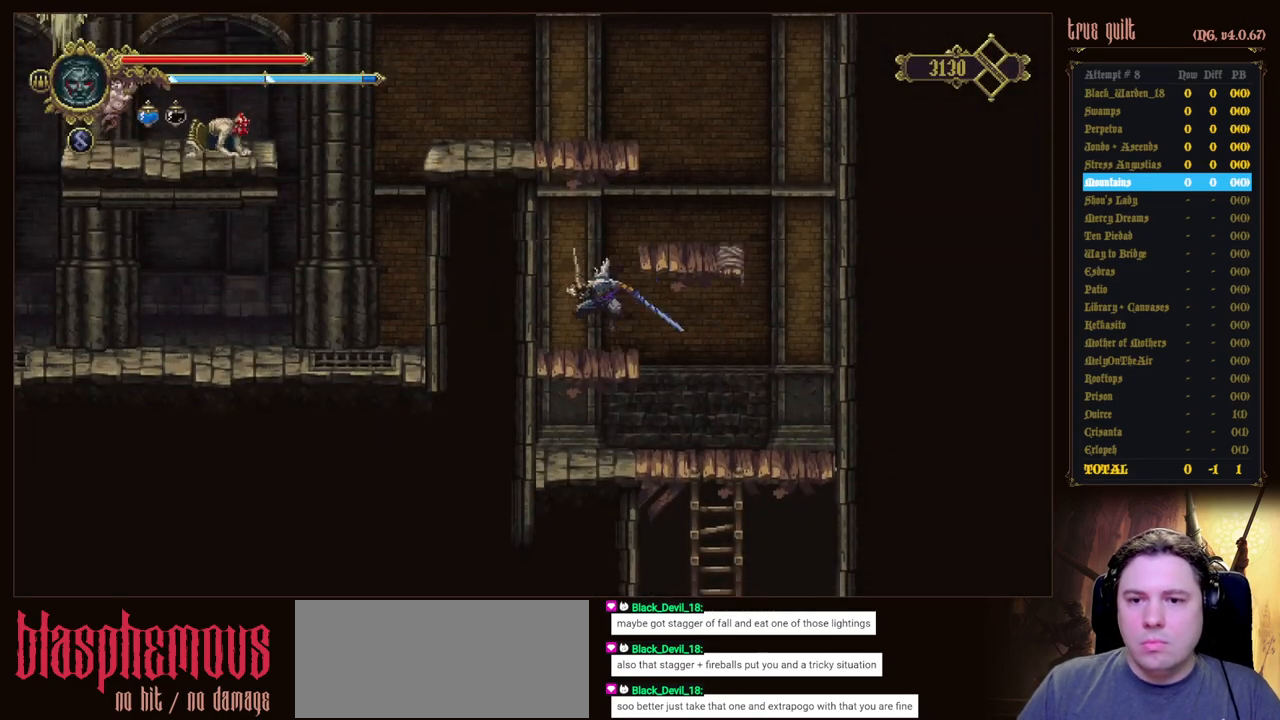
{"keys": ["right"], "events": [[150, "jump", "down"], [150, "right", "down"], [233, "jump", "up"]]}
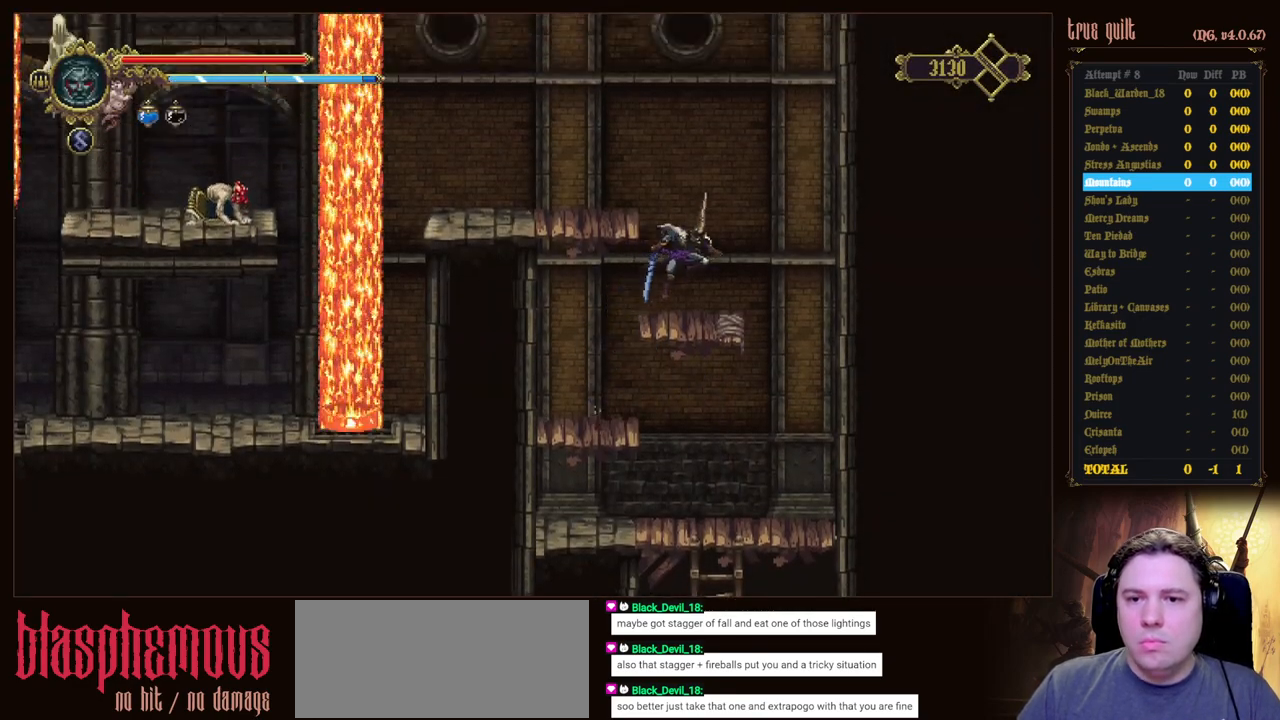
{"keys": ["jump", "left"], "events": [[67, "right", "up"], [350, "jump", "down"], [400, "left", "down"]]}
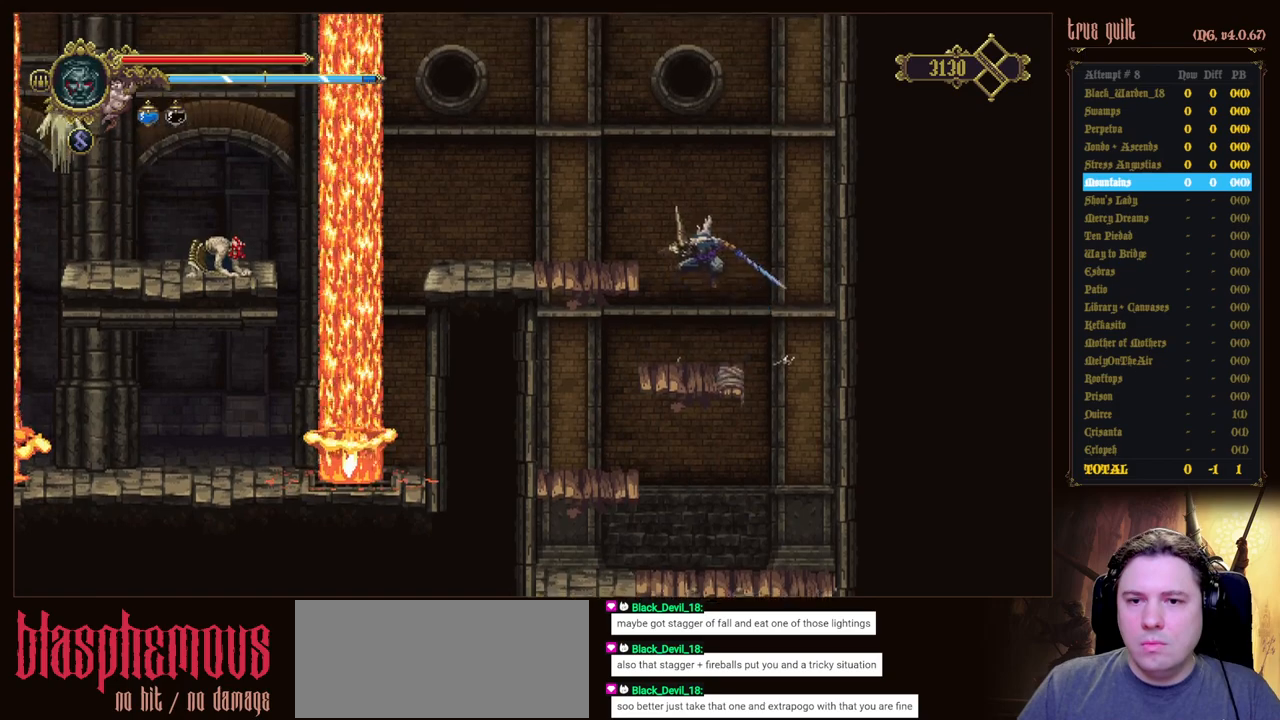
{"keys": [], "events": [[33, "jump", "up"], [217, "left", "up"]]}
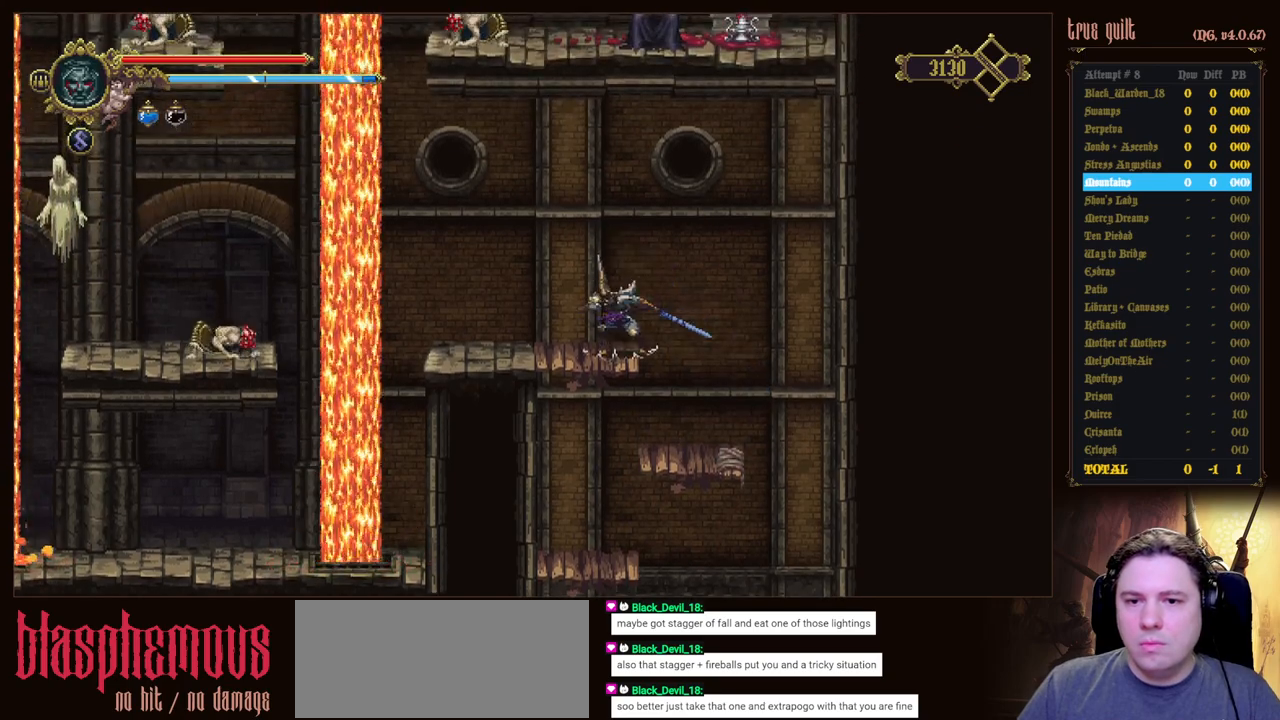
{"keys": [], "events": [[100, "prayer", "down"], [200, "prayer", "up"], [283, "prayer", "down"], [433, "prayer", "up"]]}
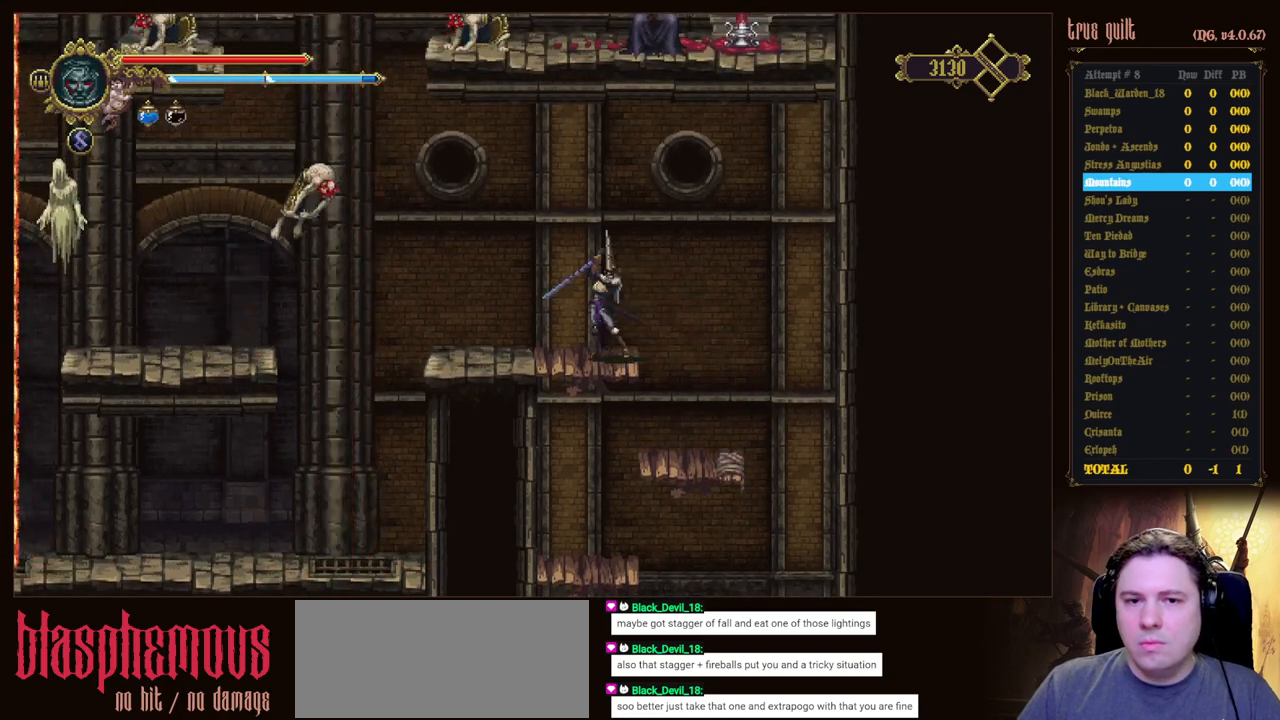
{"keys": [], "events": []}
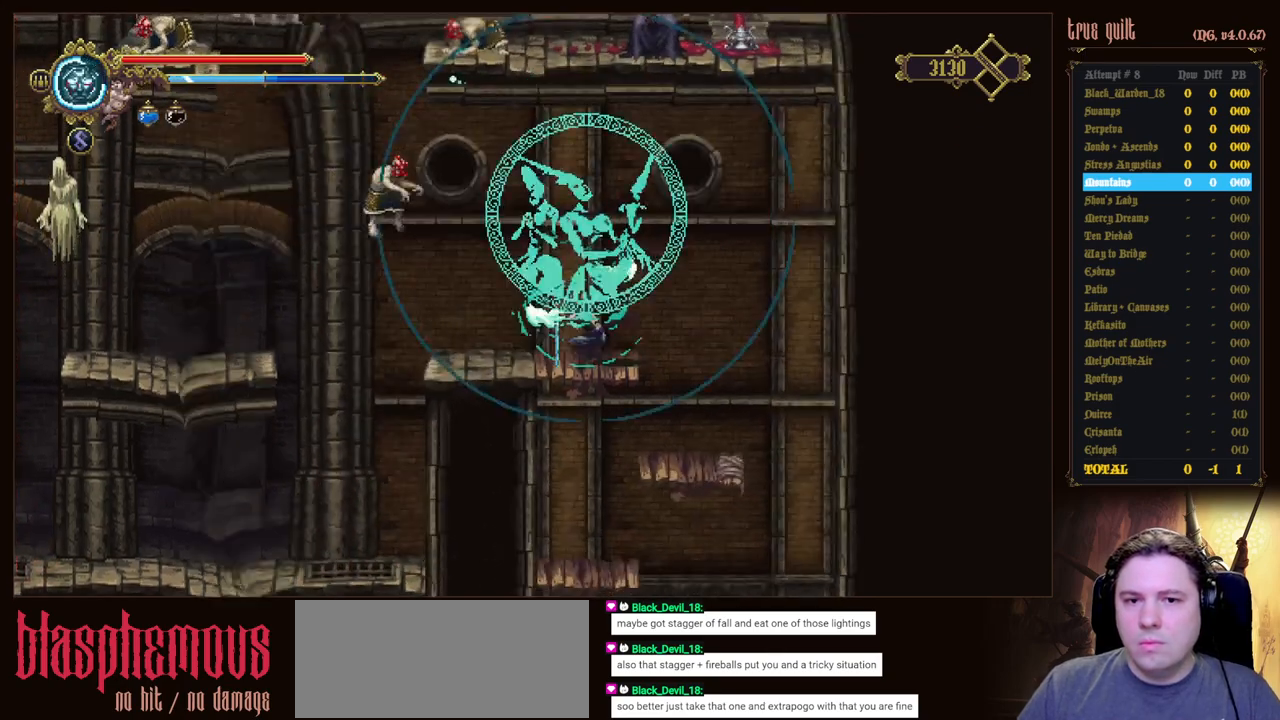
{"keys": [], "events": []}
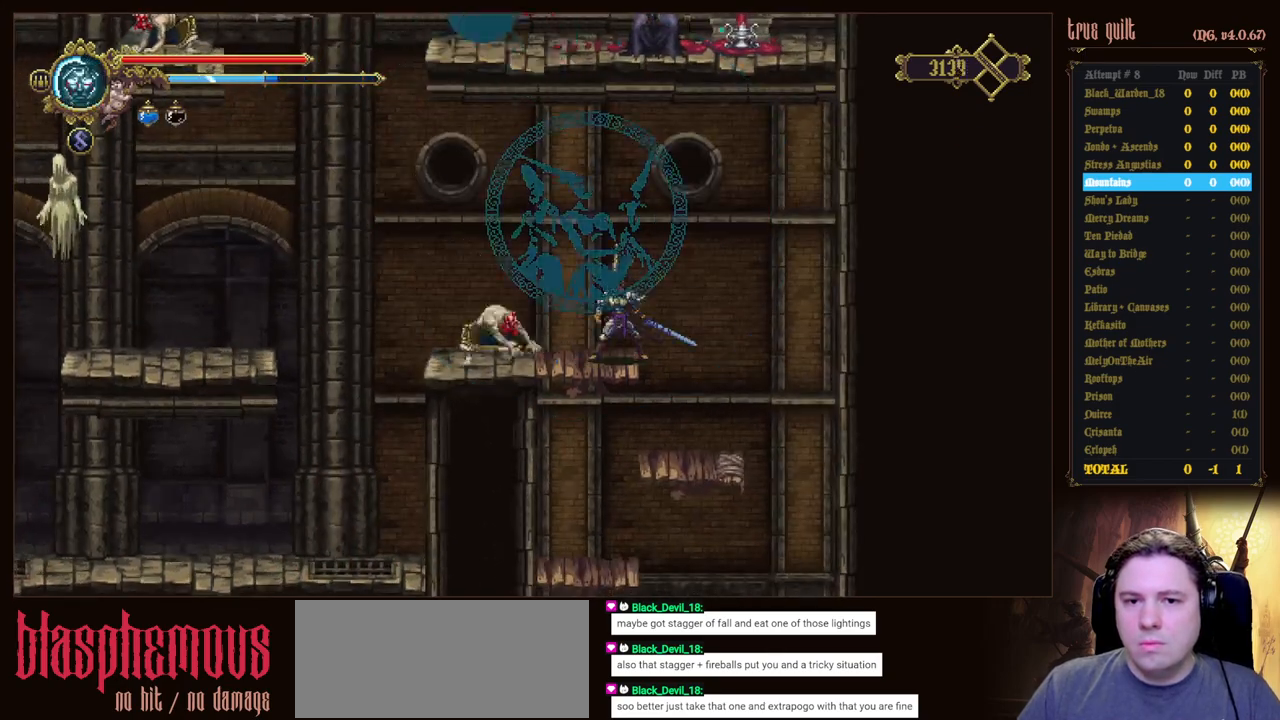
{"keys": [], "events": []}